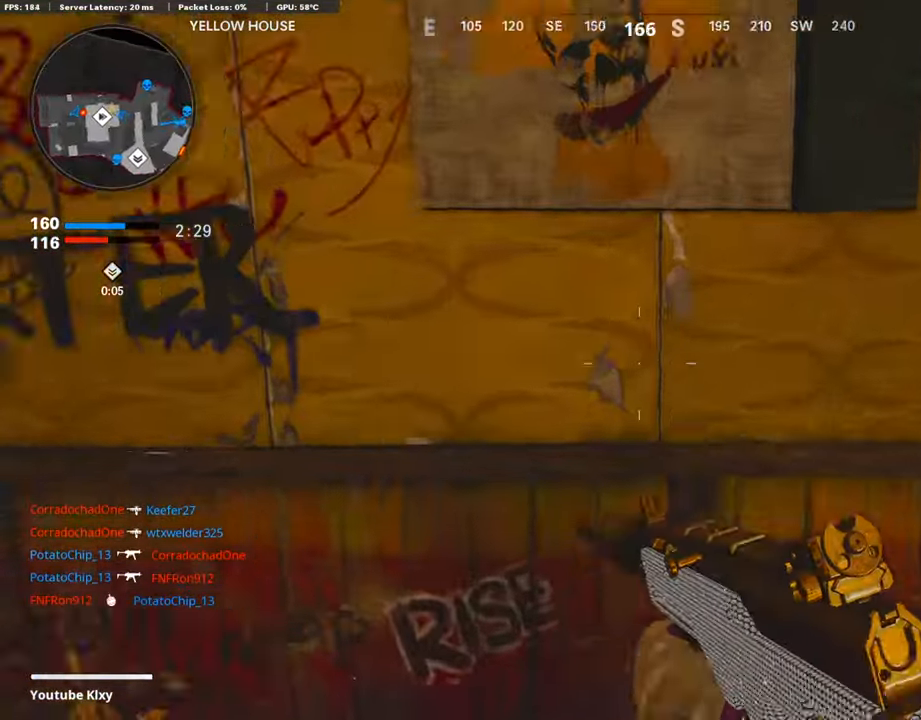
Gameplay with a controller (PlayStation layout); each line is a JSON object with the inputs held at the frame after it. "events" lists button and stick changes between this image and that frame as [ms after this image, input, new state], when the widget could be followed in between.
{"buttons": ["L3"], "left_stick": "up-left", "right_stick": "center", "events": [[286, "left_stick", "up-left"], [286, "right_stick", "center"], [303, "L3", "down"]]}
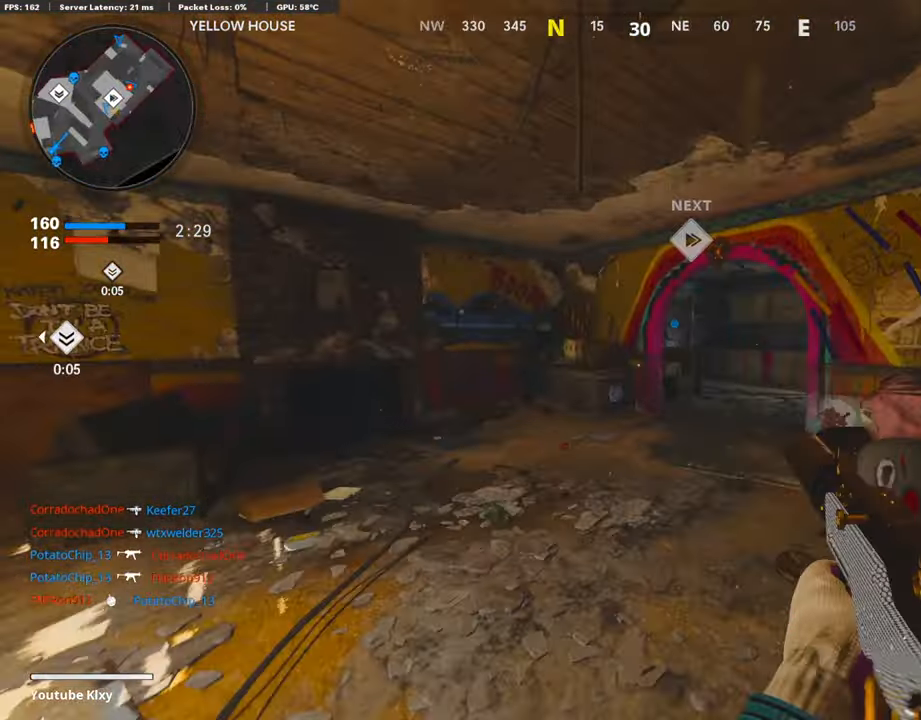
{"buttons": ["L1"], "left_stick": "up-right", "right_stick": "up-right", "events": [[67, "right_stick", "right"], [84, "R3", "down"], [218, "R3", "up"], [252, "L3", "up"], [252, "right_stick", "center"], [353, "L1", "down"], [453, "left_stick", "up-right"], [453, "right_stick", "up-right"]]}
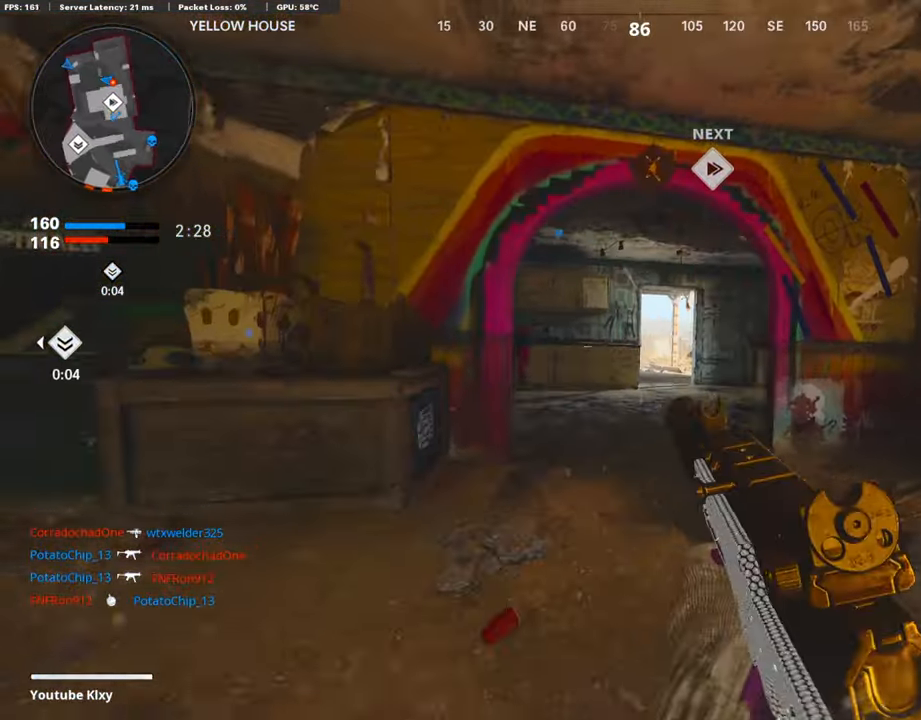
{"buttons": [], "left_stick": "right", "right_stick": "right", "events": [[50, "right_stick", "center"], [101, "left_stick", "right"], [134, "L1", "up"], [386, "right_stick", "right"]]}
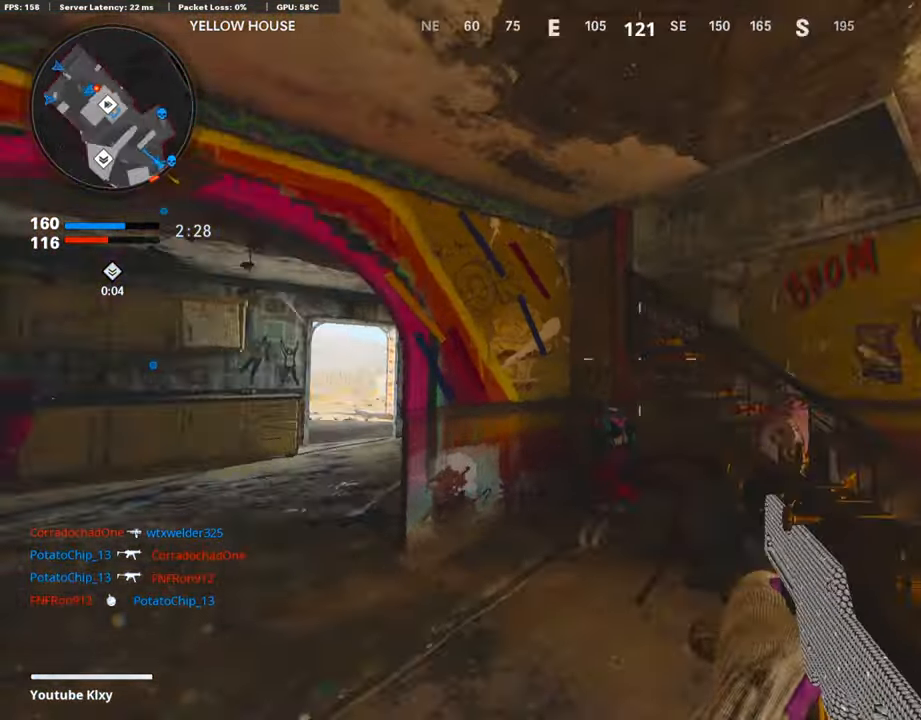
{"buttons": [], "left_stick": "up-right", "right_stick": "center", "events": [[34, "left_stick", "up-right"], [101, "L3", "down"], [135, "right_stick", "left"], [370, "L3", "up"], [488, "right_stick", "center"]]}
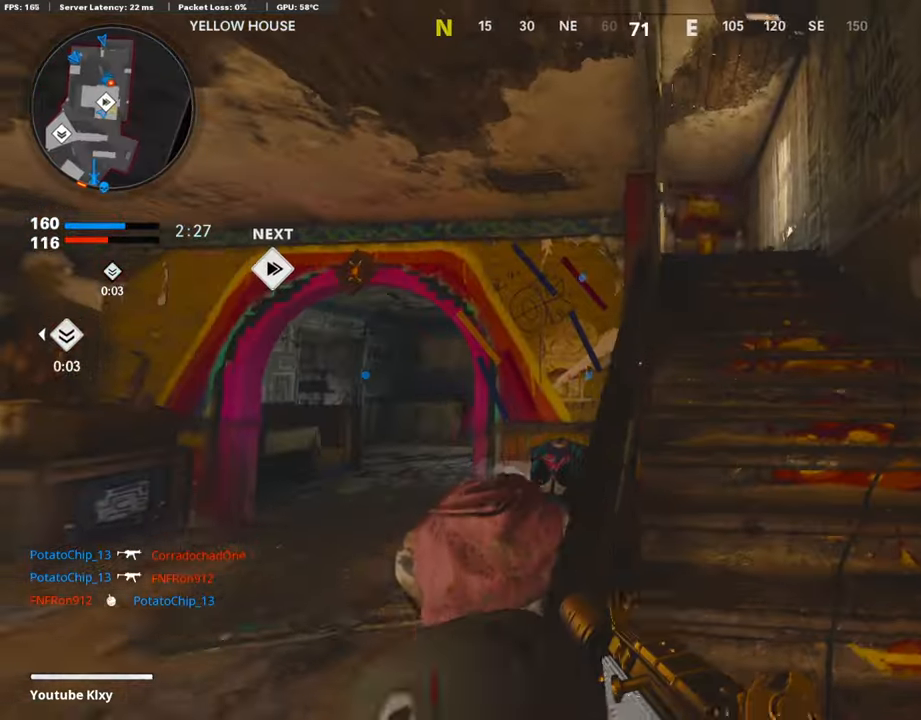
{"buttons": ["TRIANGLE"], "left_stick": "up-right", "right_stick": "center", "events": [[202, "right_stick", "down"], [320, "right_stick", "center"], [420, "TRIANGLE", "down"]]}
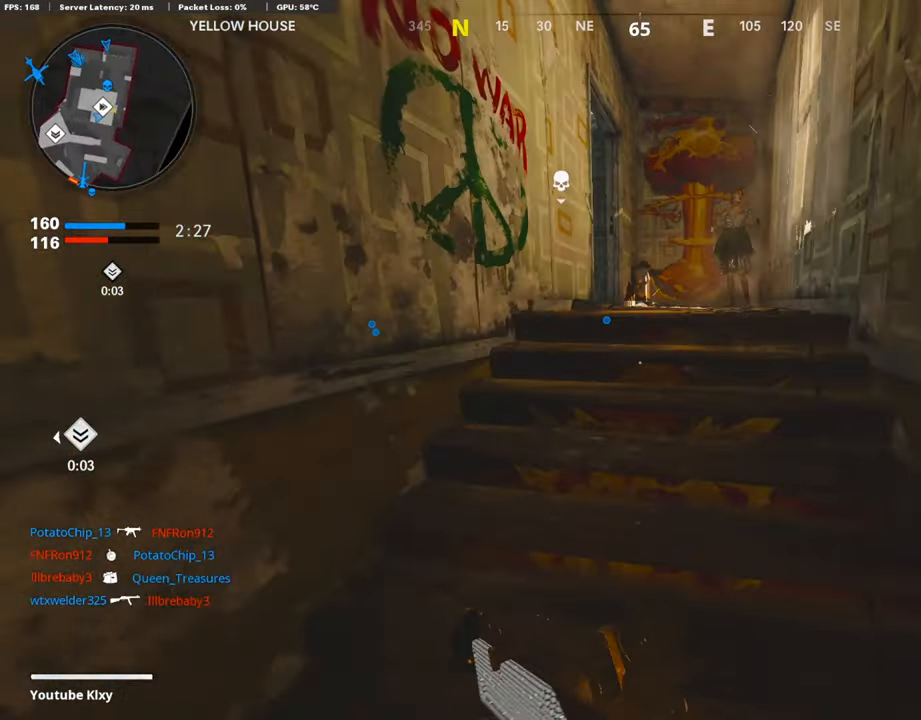
{"buttons": [], "left_stick": "up", "right_stick": "center", "events": [[16, "TRIANGLE", "up"], [101, "TRIANGLE", "down"], [117, "left_stick", "up"], [201, "TRIANGLE", "up"], [302, "right_stick", "left"], [420, "right_stick", "center"]]}
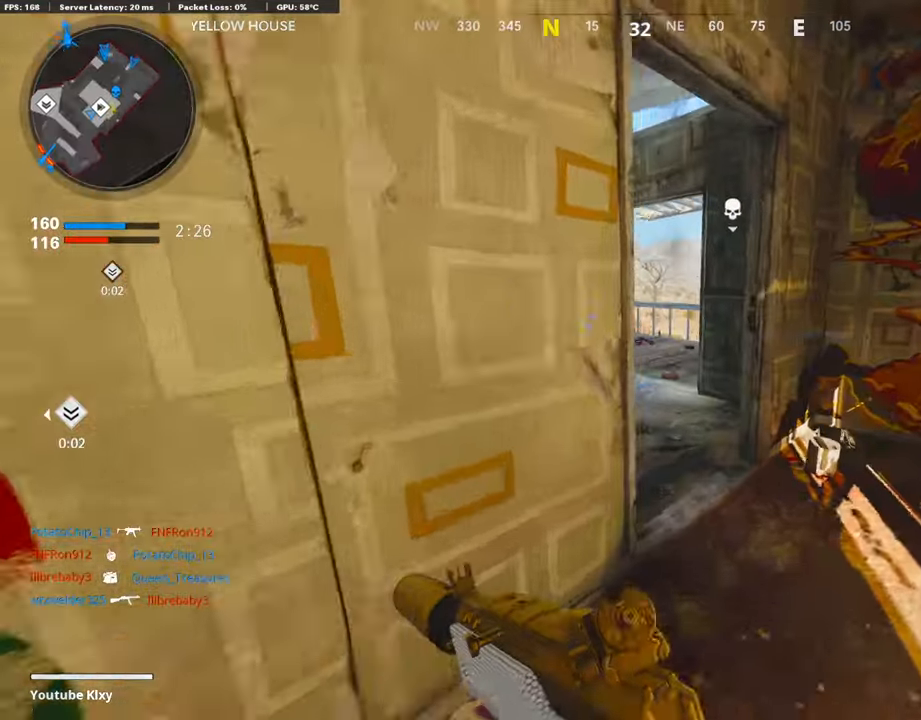
{"buttons": [], "left_stick": "up-left", "right_stick": "right", "events": [[252, "left_stick", "up-left"], [252, "right_stick", "left"], [319, "right_stick", "center"], [370, "right_stick", "right"]]}
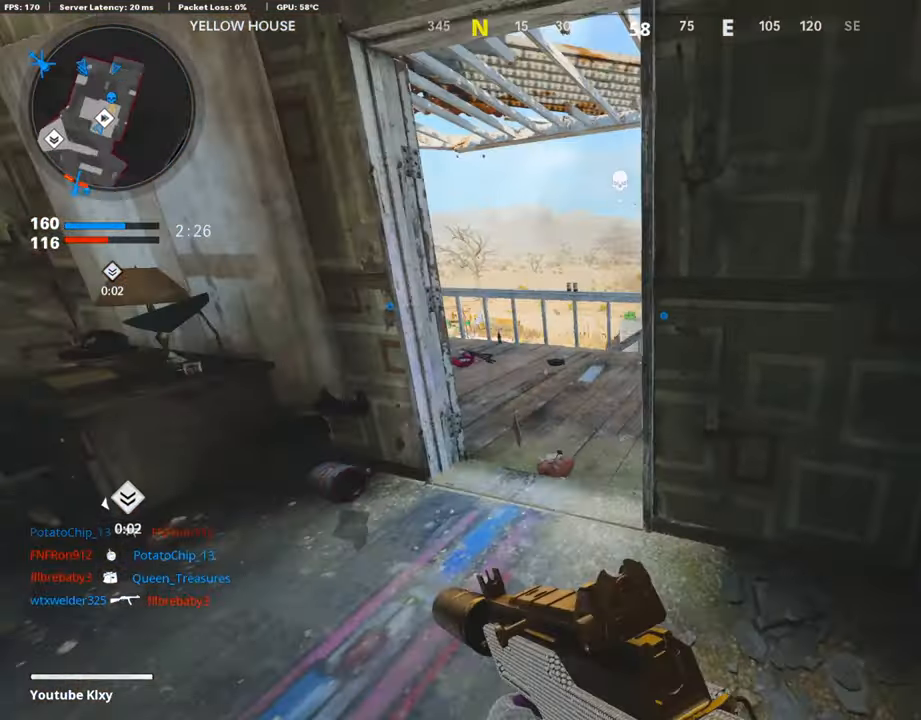
{"buttons": [], "left_stick": "right", "right_stick": "right", "events": [[101, "left_stick", "left"], [134, "right_stick", "center"], [235, "left_stick", "down-left"], [353, "left_stick", "center"], [454, "right_stick", "right"], [471, "left_stick", "right"]]}
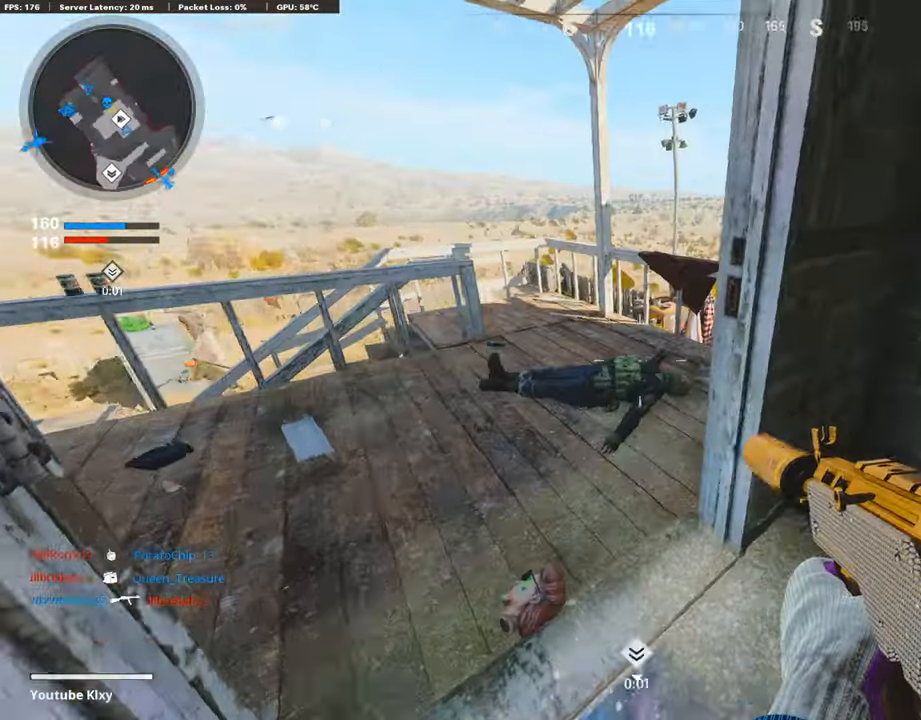
{"buttons": [], "left_stick": "left", "right_stick": "right", "events": [[51, "left_stick", "up-right"], [151, "L3", "down"], [168, "left_stick", "up"], [202, "right_stick", "center"], [235, "L3", "up"], [336, "right_stick", "right"], [471, "left_stick", "left"]]}
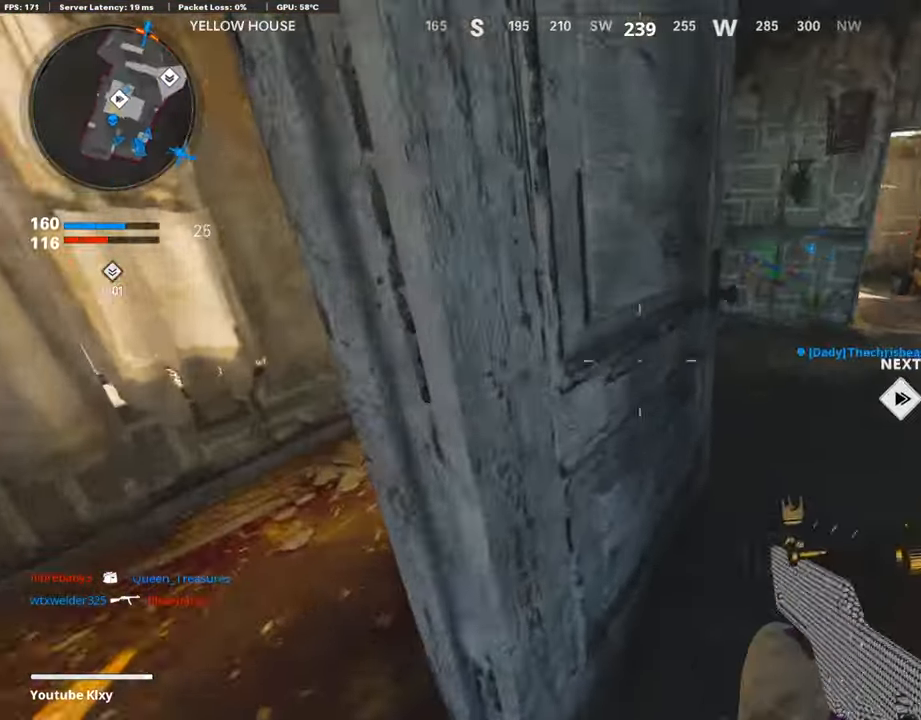
{"buttons": [], "left_stick": "up", "right_stick": "center", "events": [[168, "right_stick", "center"], [437, "left_stick", "up"]]}
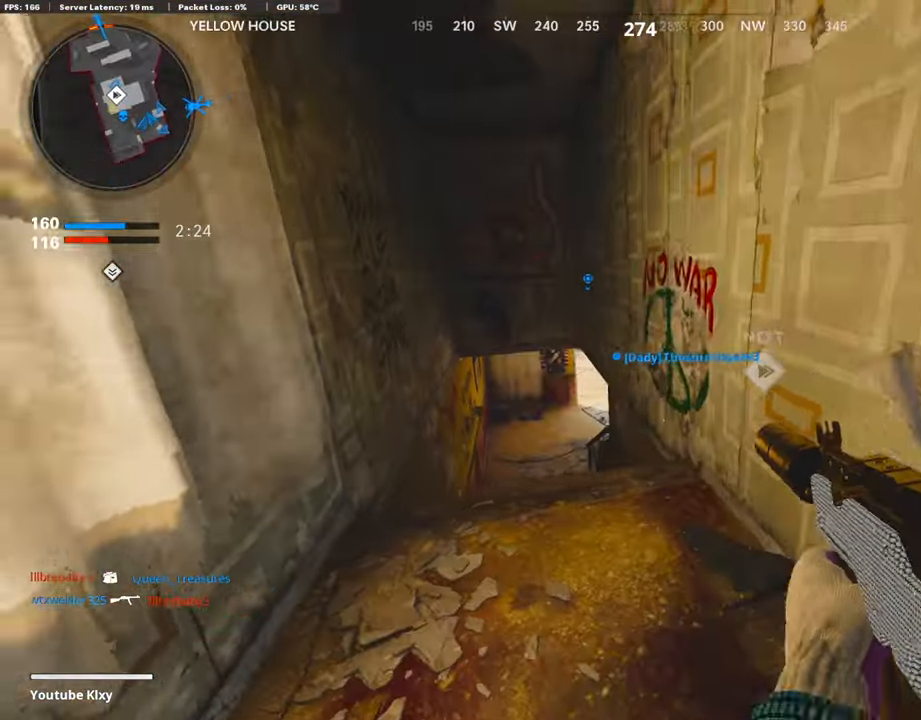
{"buttons": ["L3"], "left_stick": "up", "right_stick": "center", "events": [[84, "L3", "down"], [84, "TRIANGLE", "down"], [151, "TRIANGLE", "up"], [201, "TRIANGLE", "down"], [285, "TRIANGLE", "up"]]}
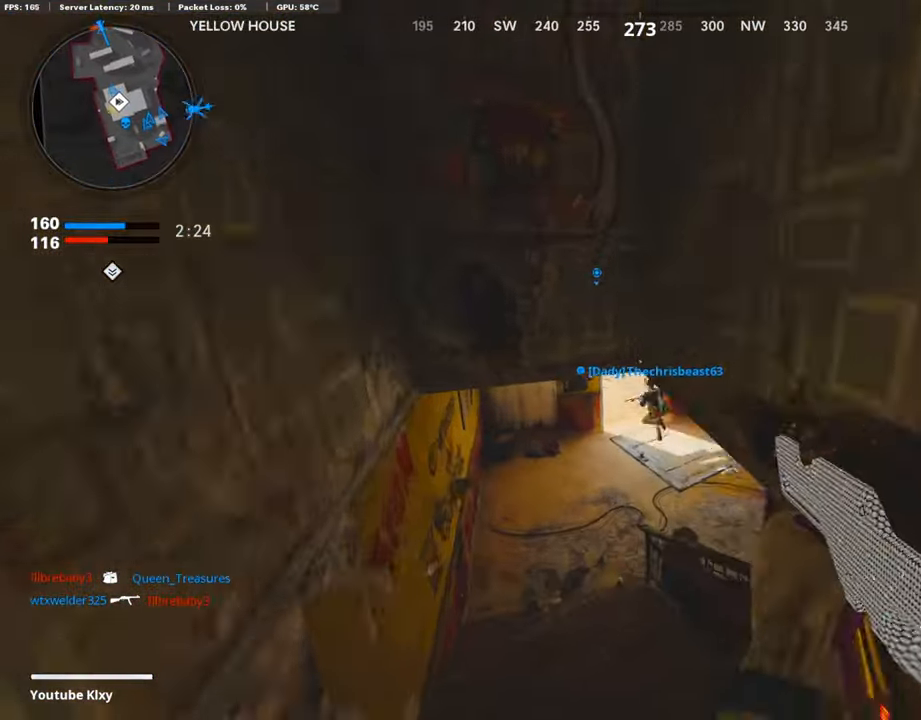
{"buttons": [], "left_stick": "up", "right_stick": "center", "events": [[33, "R3", "down"], [168, "L3", "up"], [185, "R3", "up"], [319, "L3", "down"], [319, "R3", "down"], [420, "L3", "up"], [420, "R3", "up"]]}
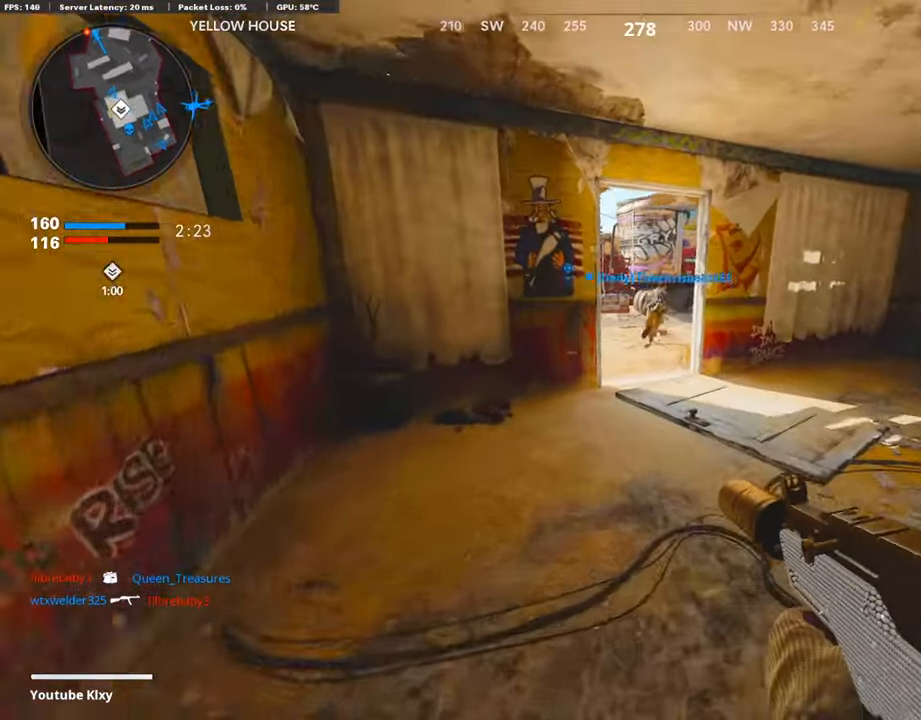
{"buttons": ["L1"], "left_stick": "up-right", "right_stick": "left", "events": [[17, "left_stick", "up-right"], [34, "L3", "down"], [218, "right_stick", "left"], [269, "right_stick", "center"], [319, "L3", "up"], [420, "right_stick", "left"], [487, "L1", "down"]]}
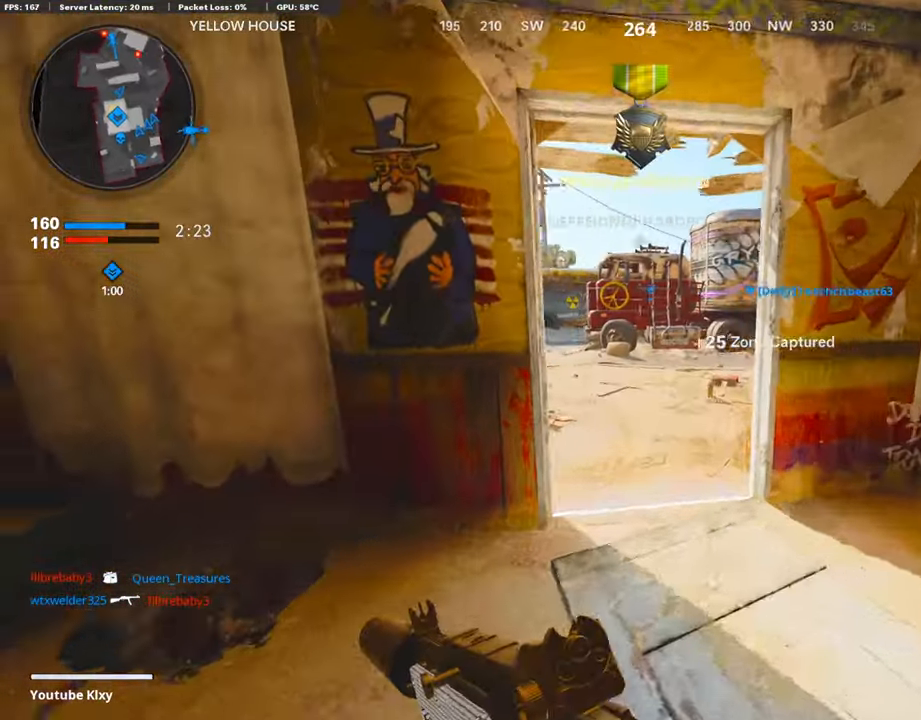
{"buttons": ["L1"], "left_stick": "up-left", "right_stick": "center", "events": [[118, "right_stick", "up-left"], [471, "right_stick", "center"], [488, "left_stick", "up-left"]]}
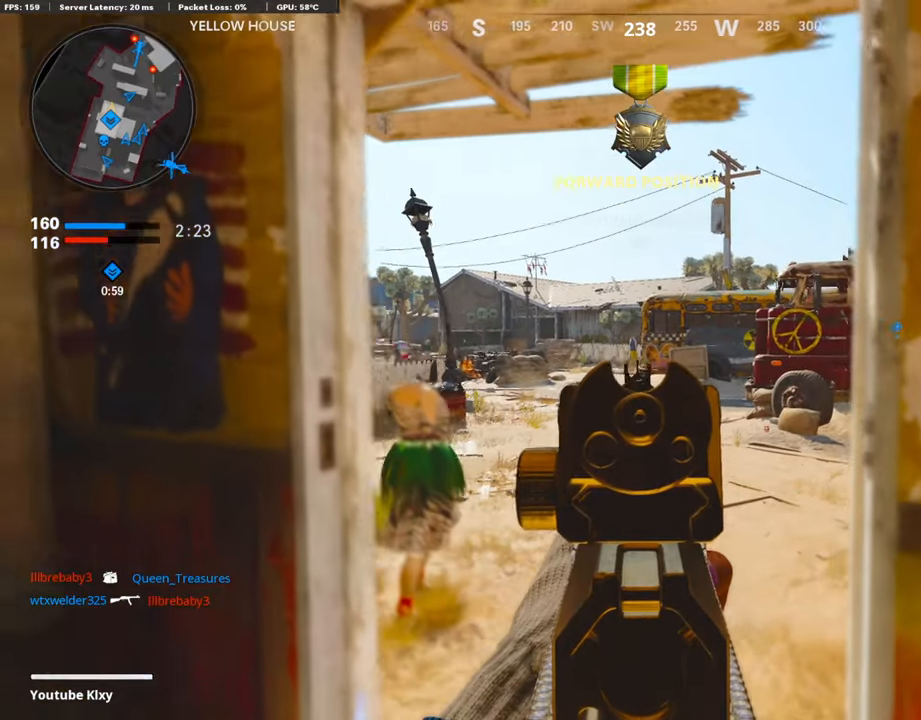
{"buttons": ["L1"], "left_stick": "center", "right_stick": "center", "events": [[33, "left_stick", "left"], [235, "left_stick", "center"]]}
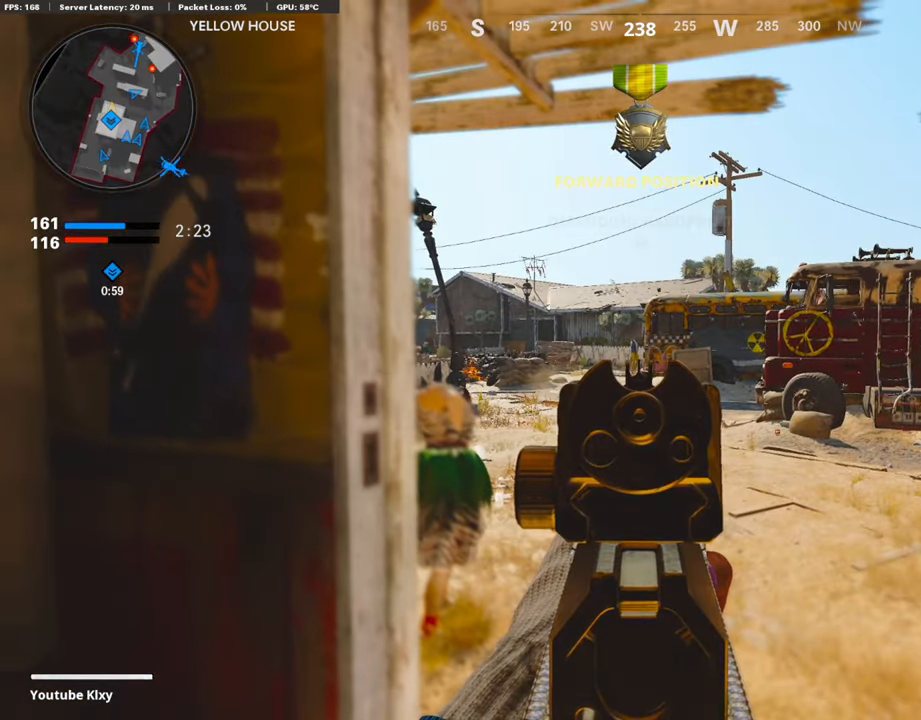
{"buttons": ["L1"], "left_stick": "center", "right_stick": "center", "events": []}
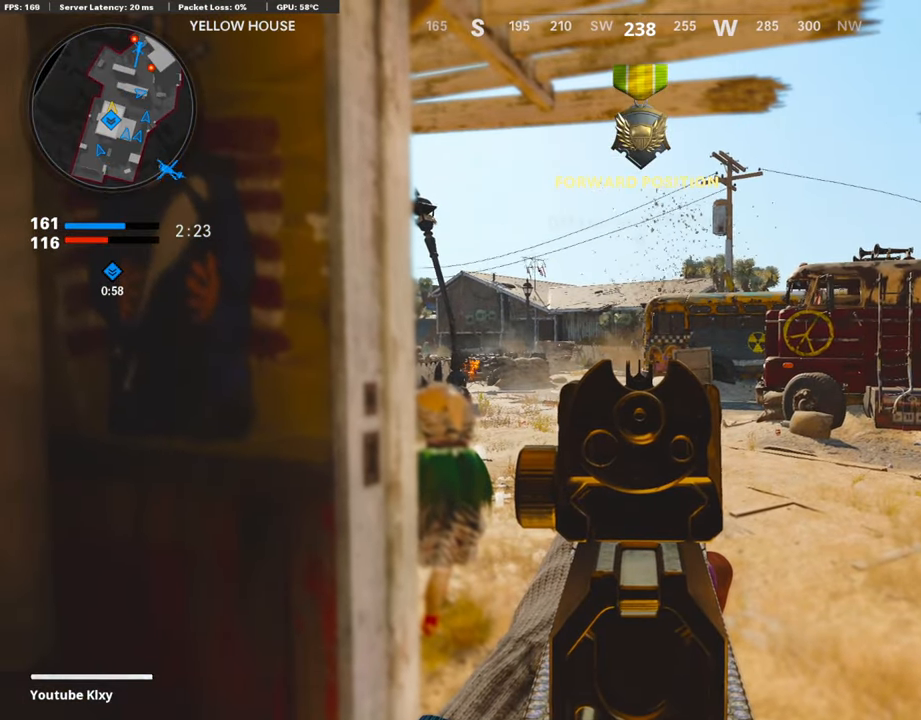
{"buttons": ["L1"], "left_stick": "center", "right_stick": "center", "events": []}
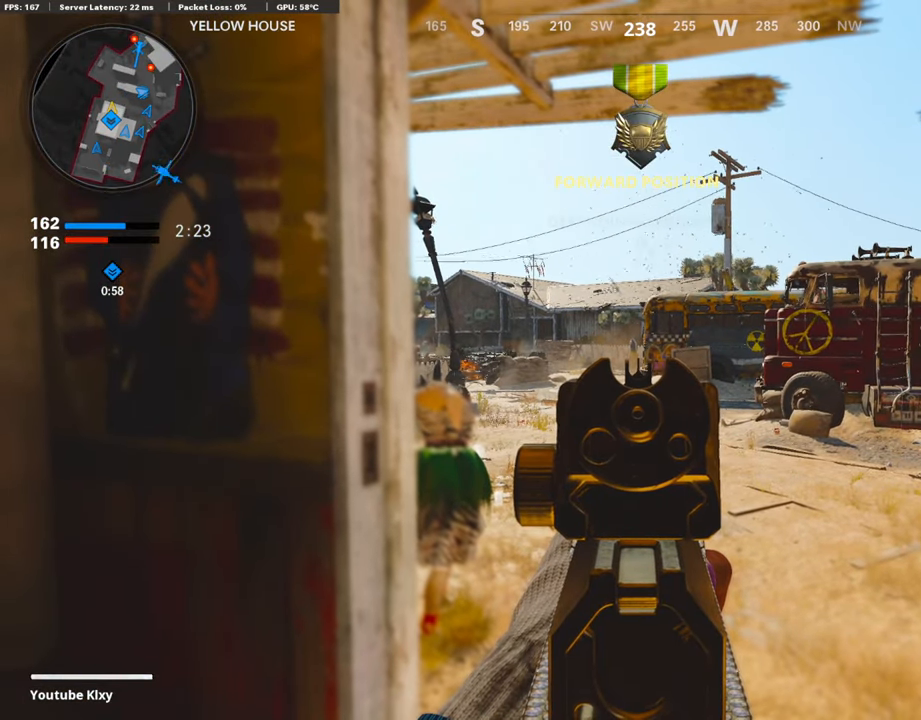
{"buttons": ["L1"], "left_stick": "center", "right_stick": "center", "events": []}
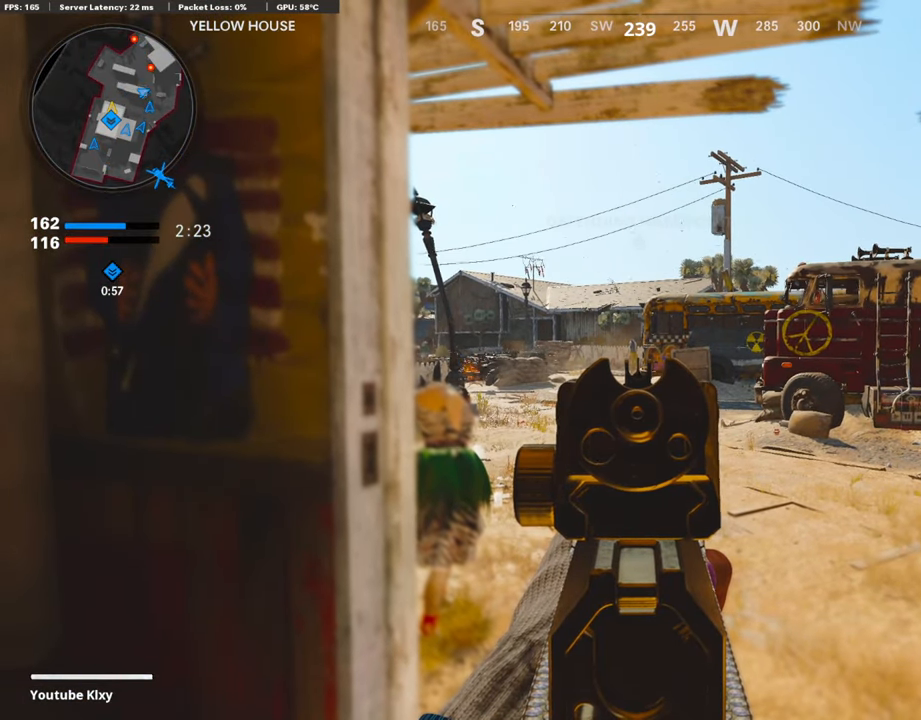
{"buttons": ["L1"], "left_stick": "center", "right_stick": "center", "events": []}
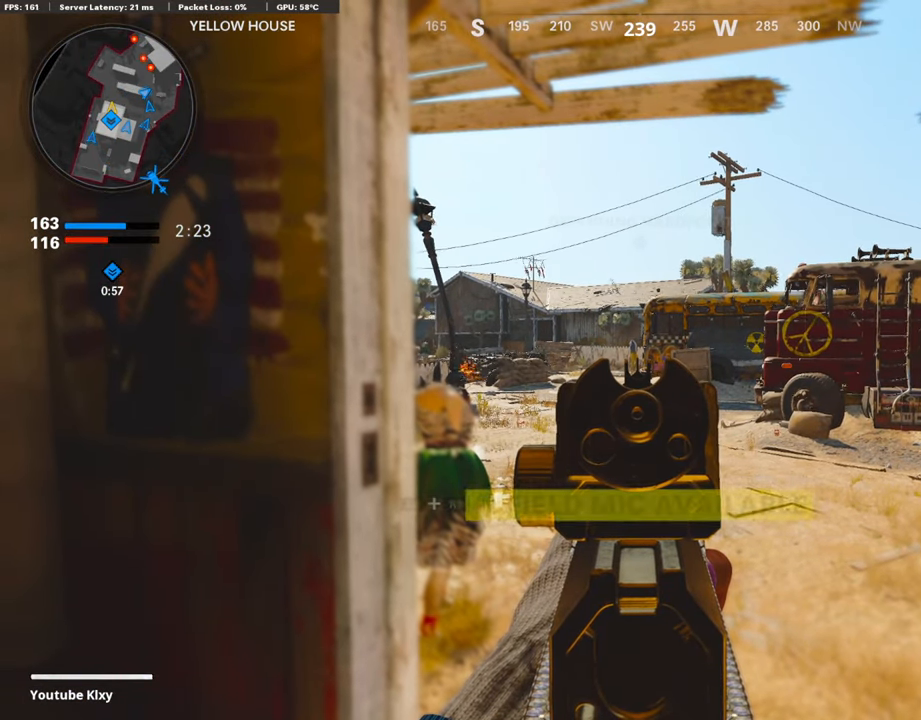
{"buttons": ["L1"], "left_stick": "center", "right_stick": "center", "events": []}
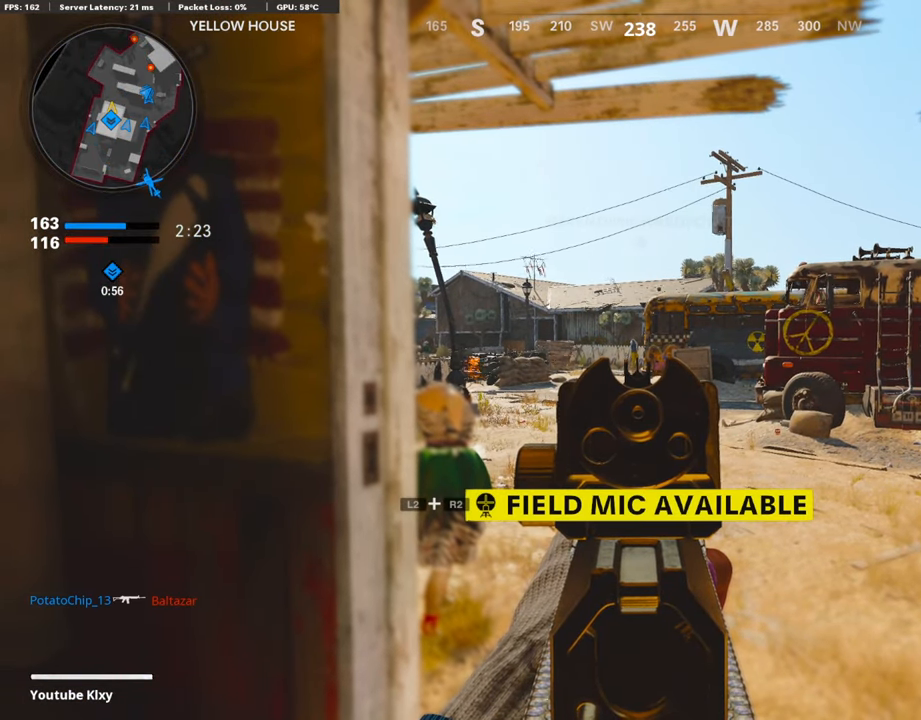
{"buttons": ["L1"], "left_stick": "center", "right_stick": "center", "events": []}
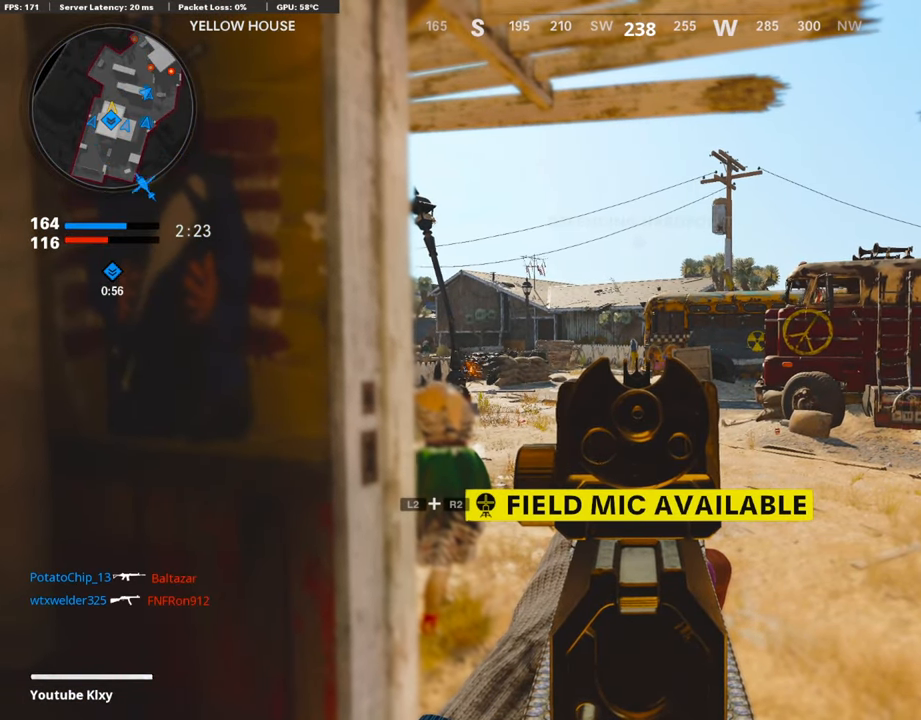
{"buttons": ["L1"], "left_stick": "center", "right_stick": "center", "events": []}
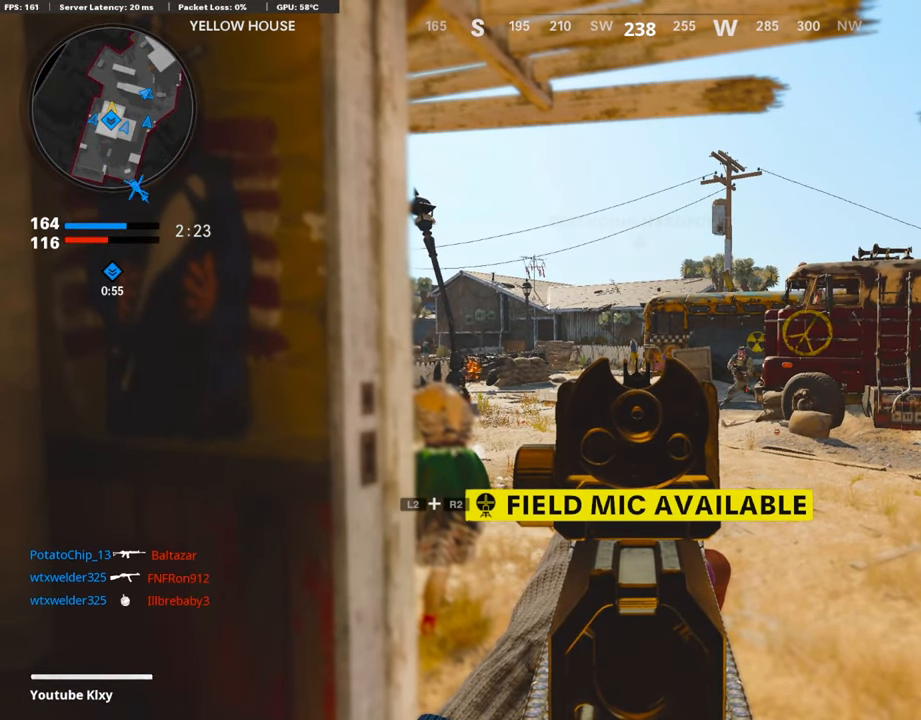
{"buttons": ["L1", "R1"], "left_stick": "left", "right_stick": "center", "events": [[185, "left_stick", "right"], [236, "right_stick", "down-right"], [286, "R1", "down"], [303, "right_stick", "center"], [336, "left_stick", "up"], [437, "left_stick", "left"]]}
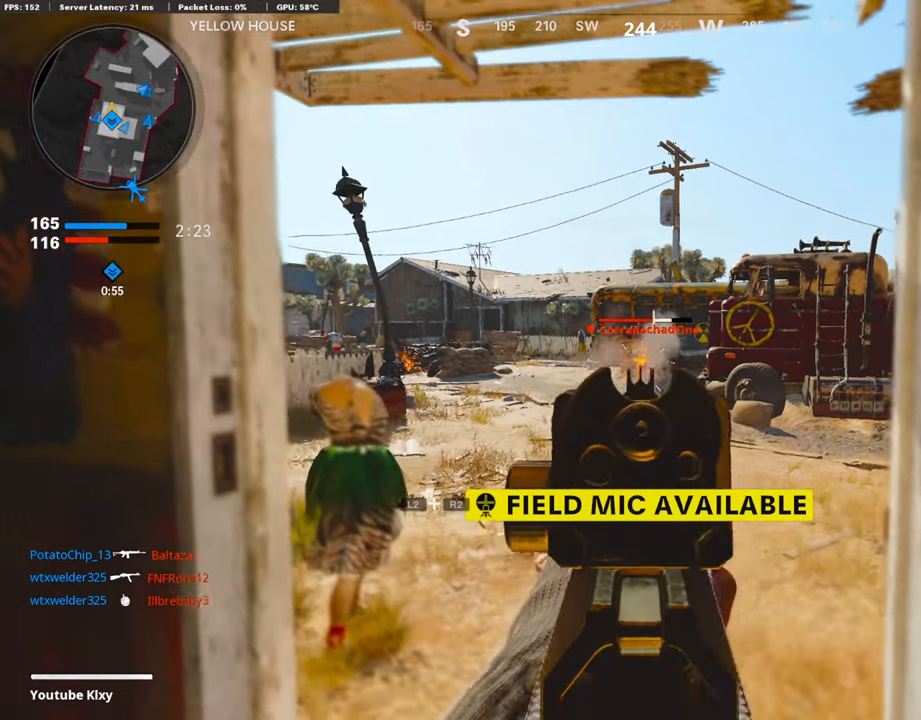
{"buttons": ["L1"], "left_stick": "up-left", "right_stick": "right", "events": [[34, "left_stick", "center"], [118, "left_stick", "right"], [185, "left_stick", "center"], [387, "R1", "up"], [421, "left_stick", "up-left"], [421, "right_stick", "right"]]}
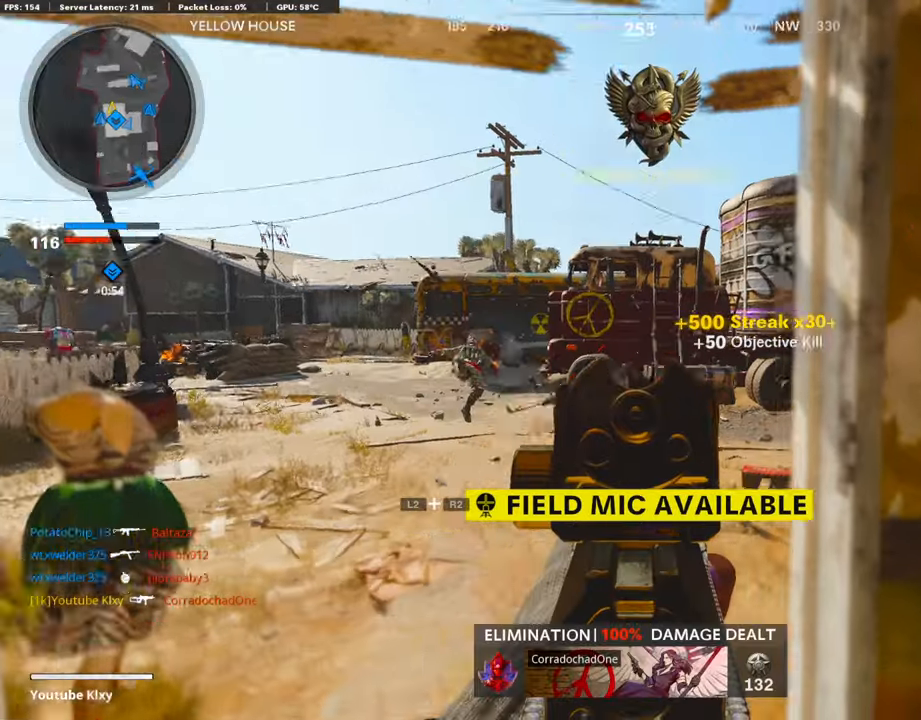
{"buttons": ["L1"], "left_stick": "center", "right_stick": "center", "events": [[50, "L1", "up"], [101, "left_stick", "down-left"], [134, "right_stick", "center"], [151, "L1", "down"], [336, "right_stick", "up-right"], [437, "left_stick", "center"], [437, "right_stick", "center"]]}
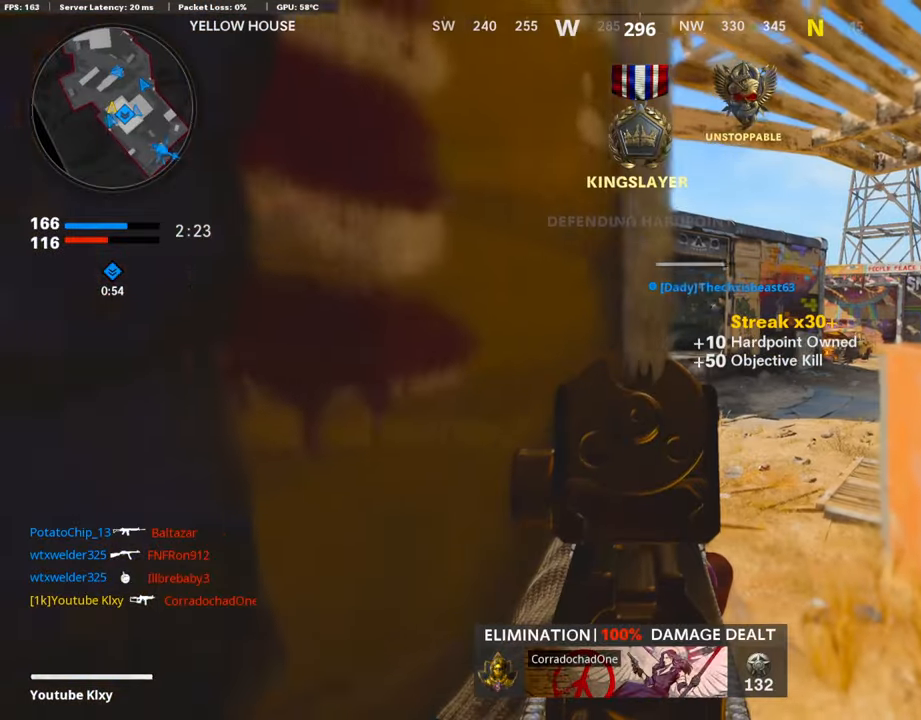
{"buttons": [], "left_stick": "left", "right_stick": "center", "events": [[17, "left_stick", "right"], [118, "SQUARE", "down"], [168, "L1", "up"], [202, "SQUARE", "up"], [353, "right_stick", "left"], [370, "left_stick", "left"], [437, "right_stick", "center"]]}
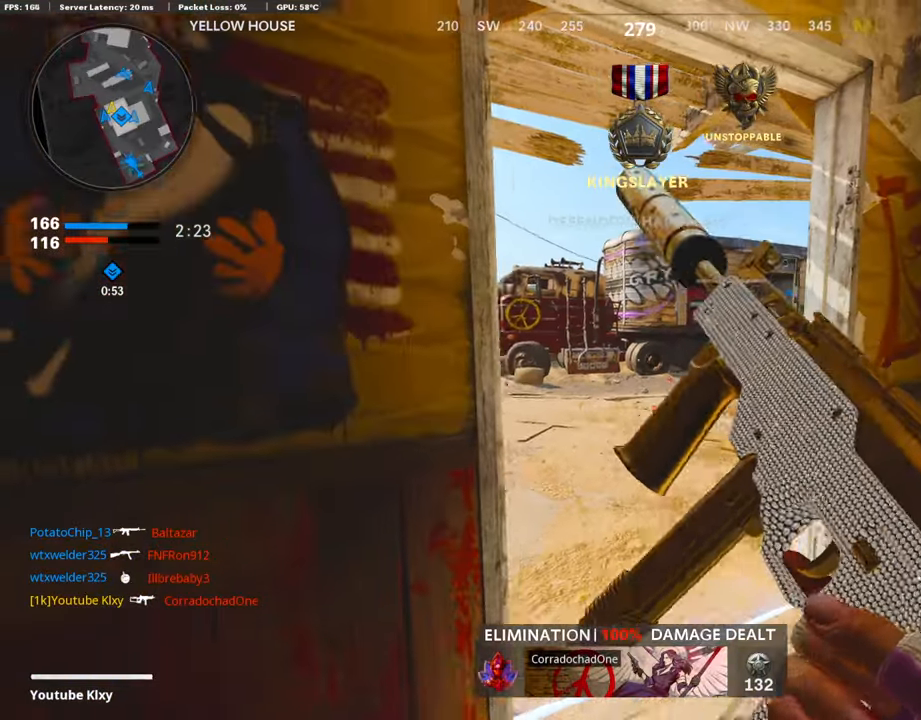
{"buttons": ["L3"], "left_stick": "up", "right_stick": "center", "events": [[68, "left_stick", "up-right"], [152, "right_stick", "left"], [185, "L3", "down"], [269, "right_stick", "center"], [404, "left_stick", "up"]]}
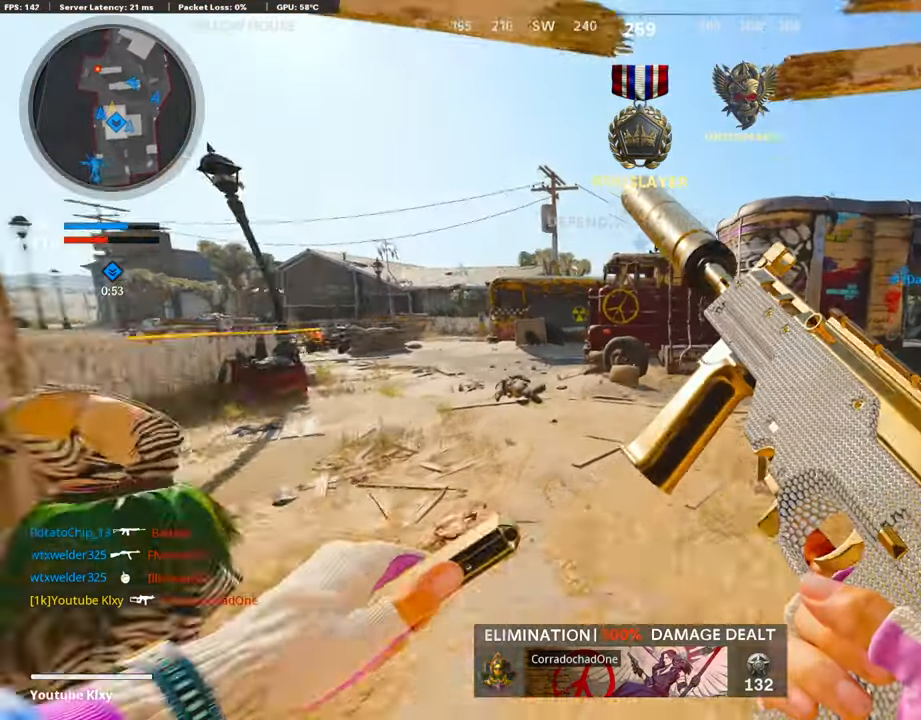
{"buttons": ["L1"], "left_stick": "right", "right_stick": "center", "events": [[33, "L3", "up"], [100, "left_stick", "down-left"], [369, "right_stick", "left"], [453, "left_stick", "right"], [470, "right_stick", "center"], [487, "L1", "down"]]}
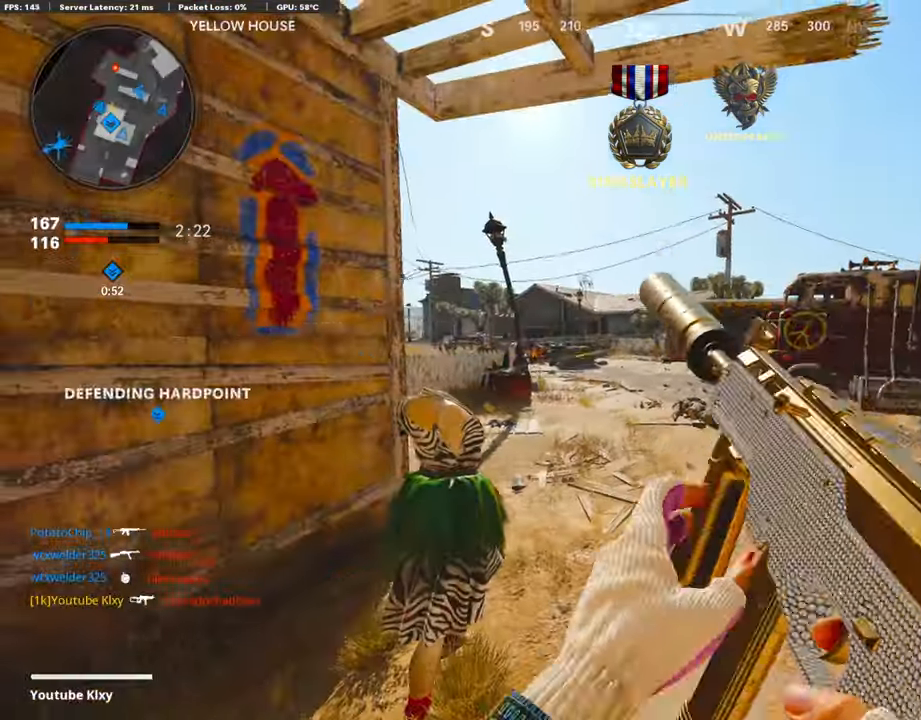
{"buttons": [], "left_stick": "down", "right_stick": "right", "events": [[134, "left_stick", "down-left"], [218, "right_stick", "up-right"], [420, "right_stick", "center"], [437, "left_stick", "down"], [470, "L1", "up"], [470, "right_stick", "right"]]}
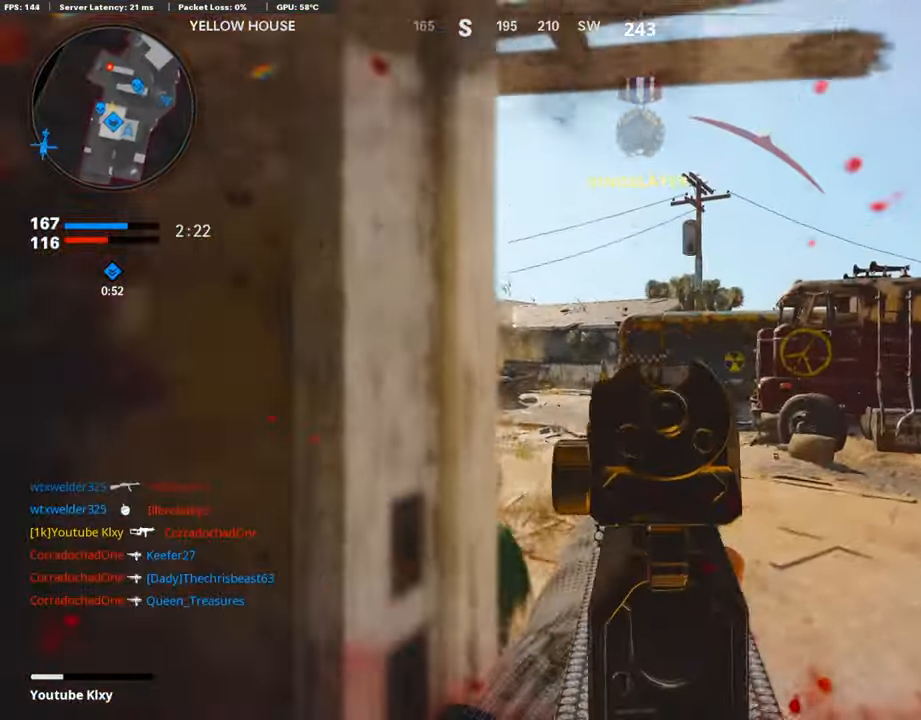
{"buttons": [], "left_stick": "down", "right_stick": "center", "events": [[84, "L2", "down"], [117, "left_stick", "right"], [201, "right_stick", "center"], [218, "L2", "up"], [269, "right_stick", "left"], [353, "left_stick", "down"], [437, "right_stick", "center"]]}